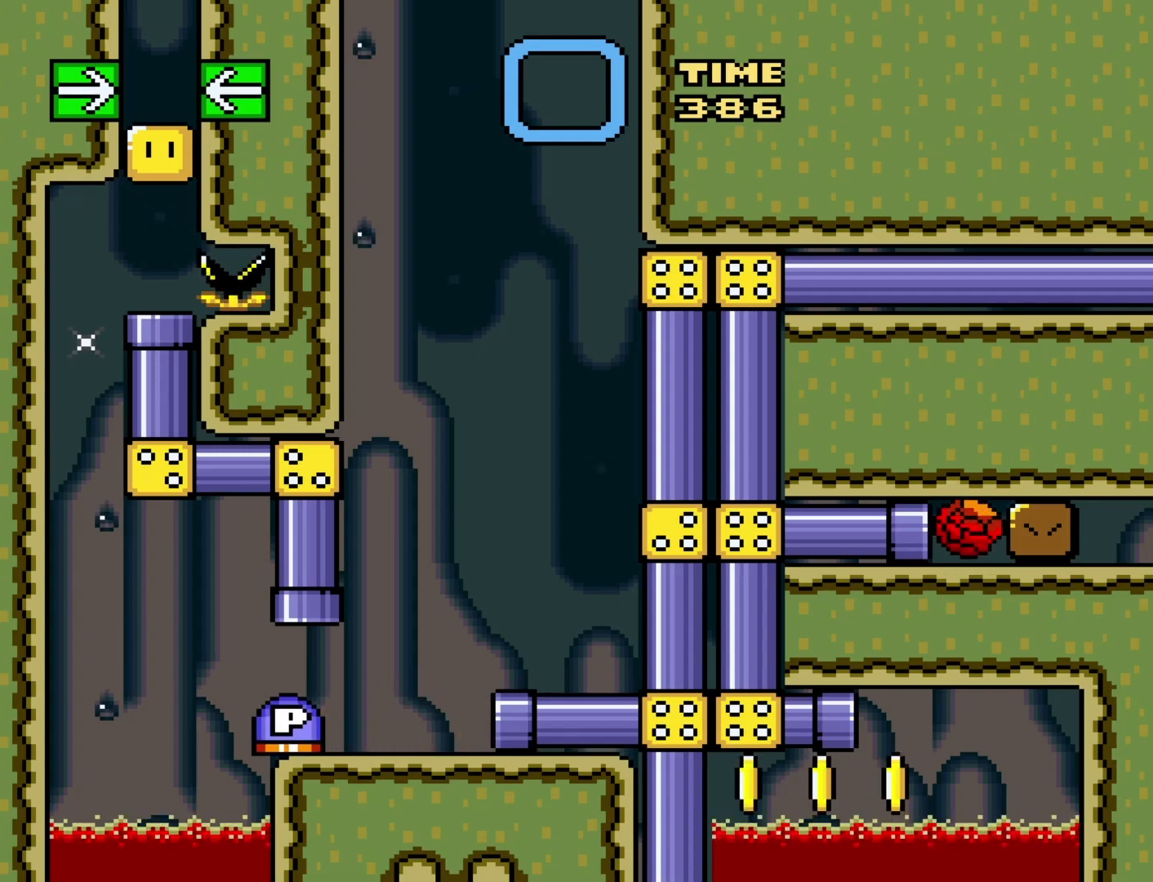
Gameplay with a controller (Nintendo layout); each line is a JSON object with the inputs held at the frame after it. "events" lists button and stick changes between this image and that frame as [ms after this image, input, new state], when the widget could be followed in between. Not read: L3 R3.
{"buttons": [], "events": [[483, "Y", "up"]]}
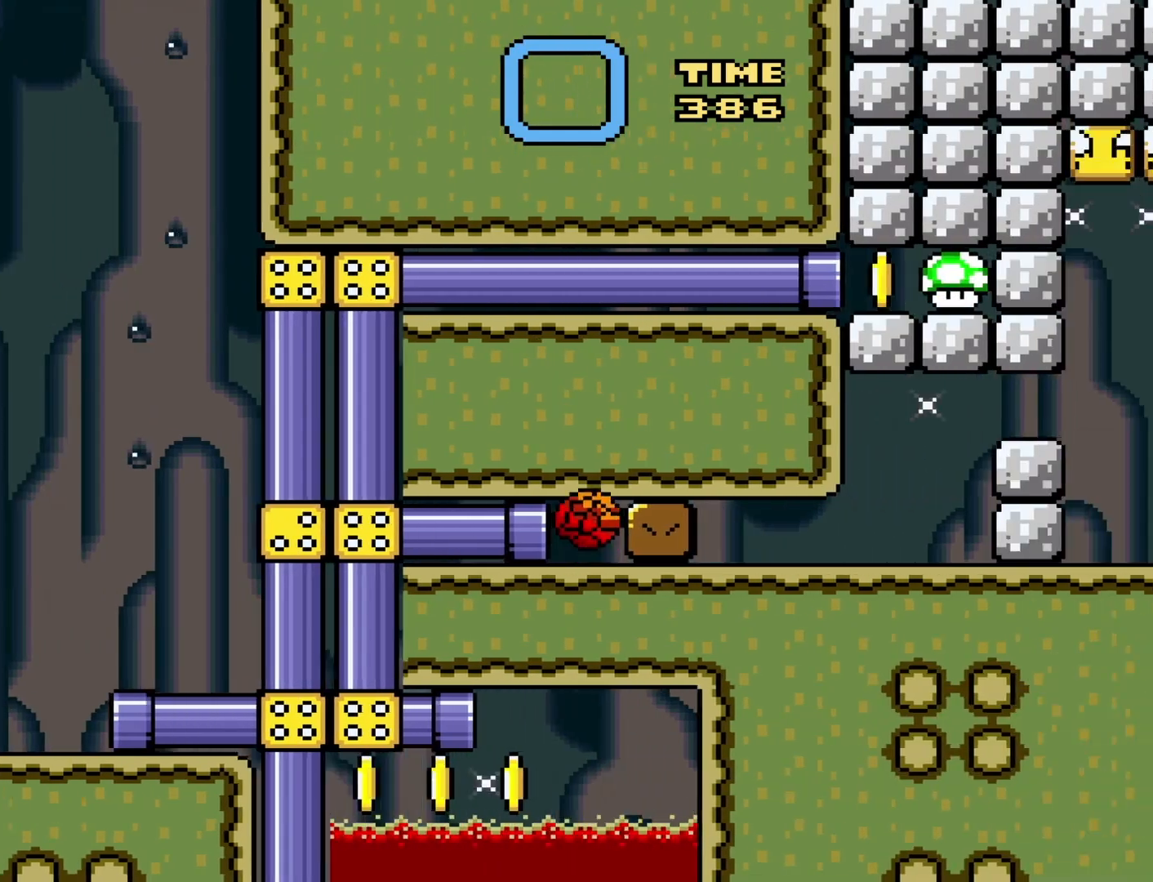
{"buttons": [], "events": []}
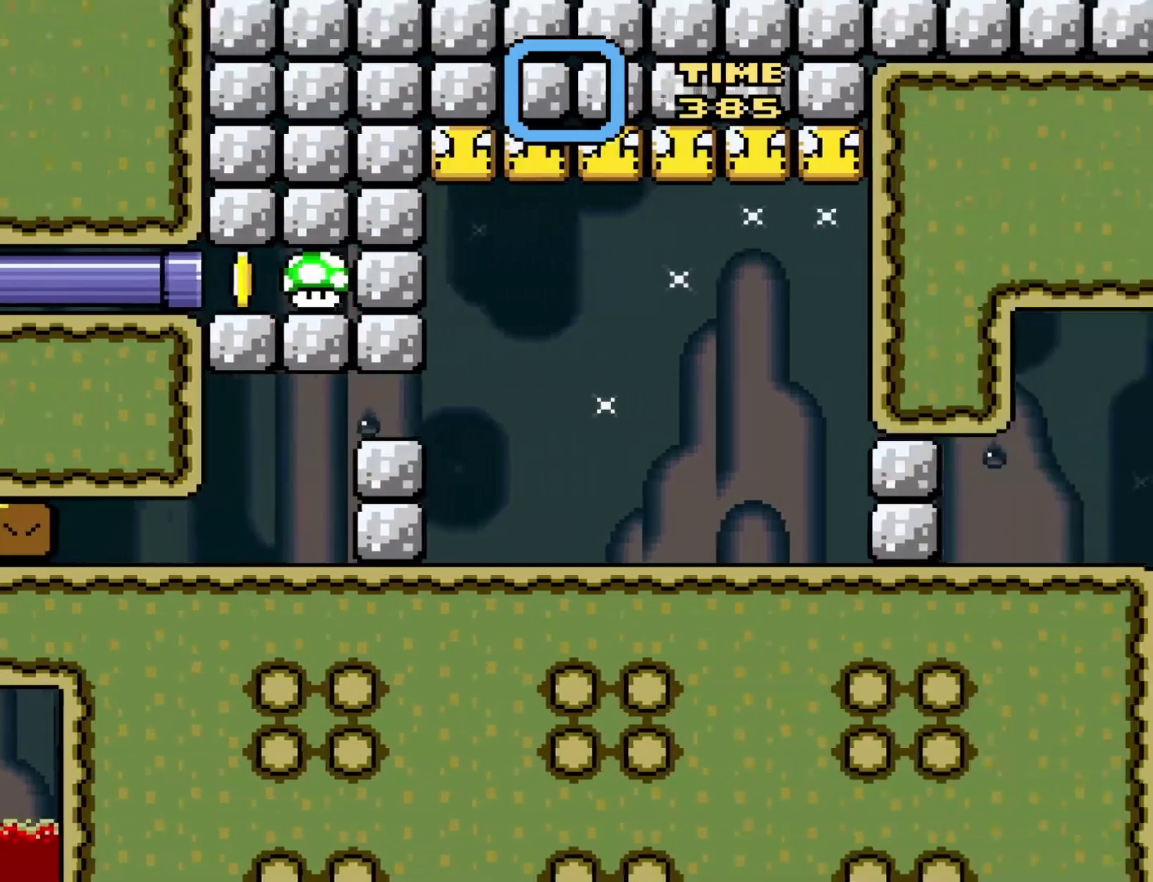
{"buttons": [], "events": []}
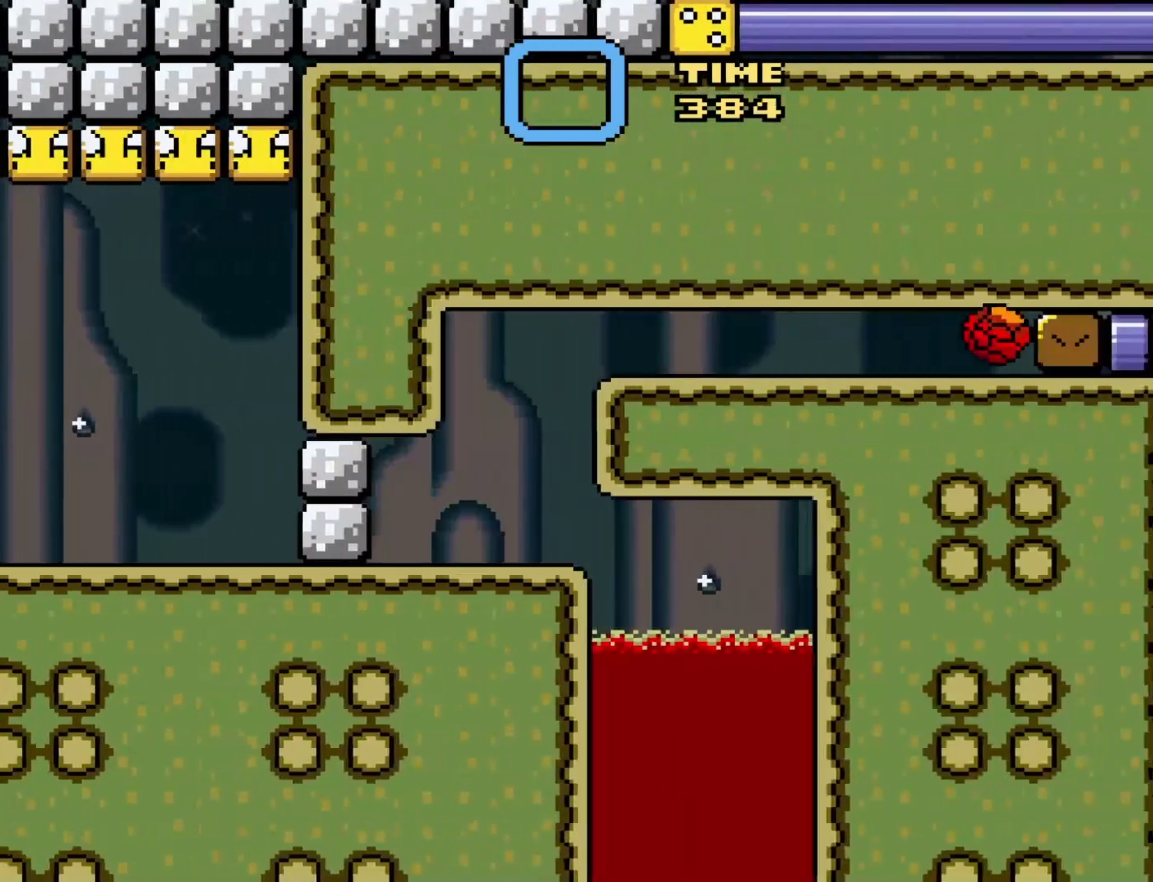
{"buttons": [], "events": []}
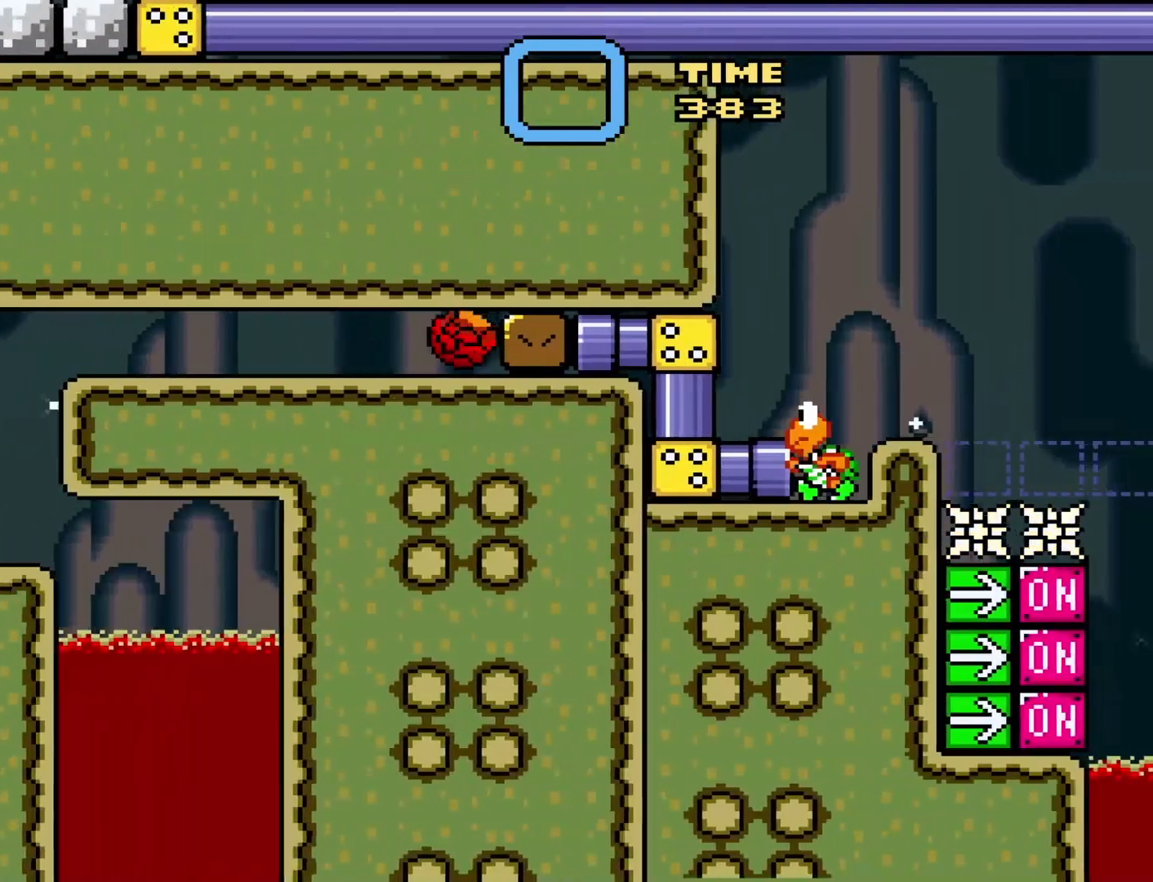
{"buttons": [], "events": []}
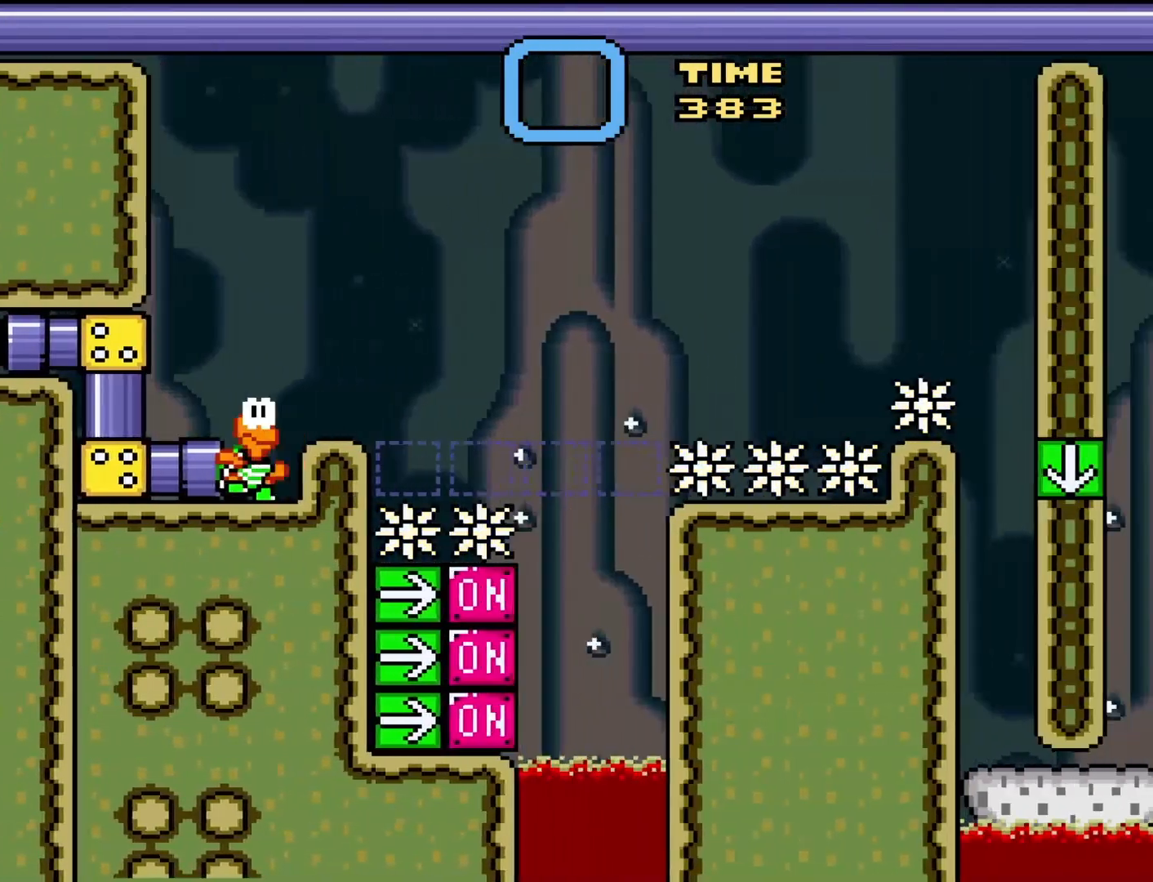
{"buttons": [], "events": []}
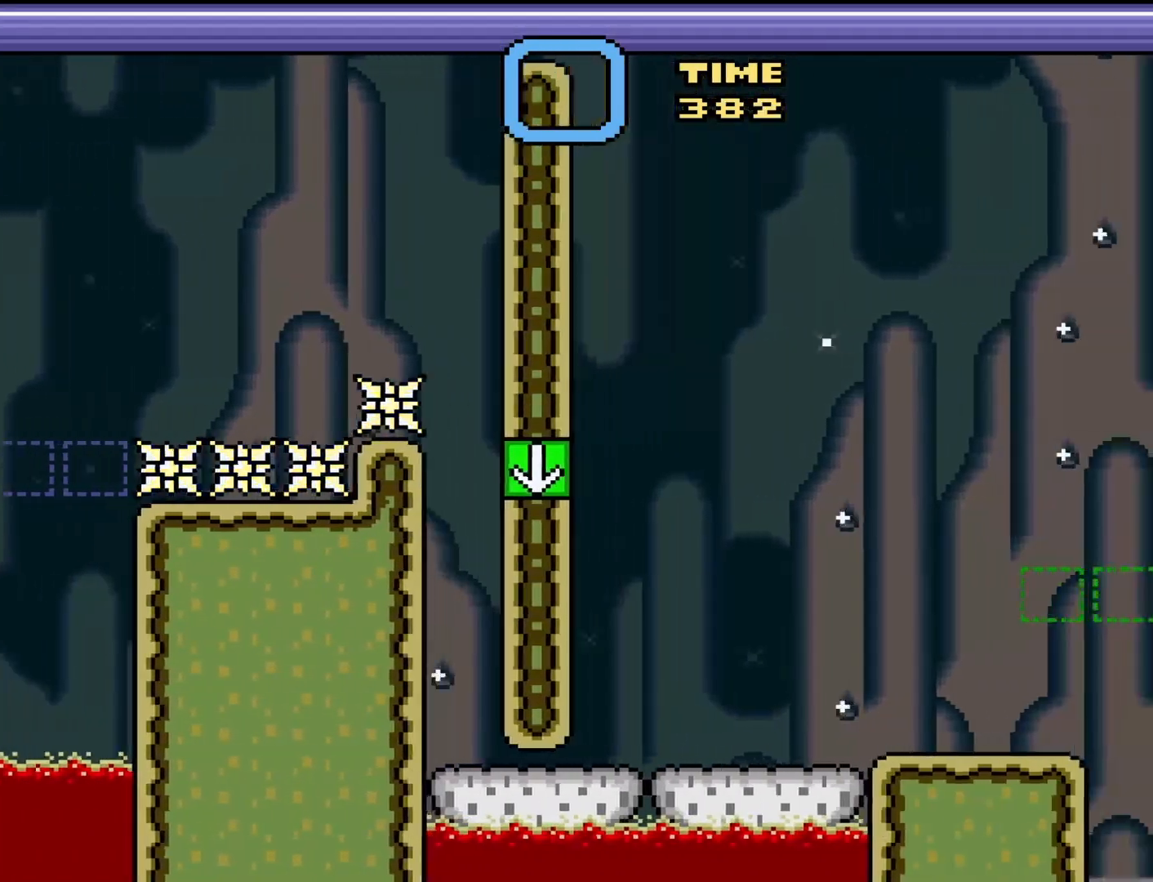
{"buttons": [], "events": []}
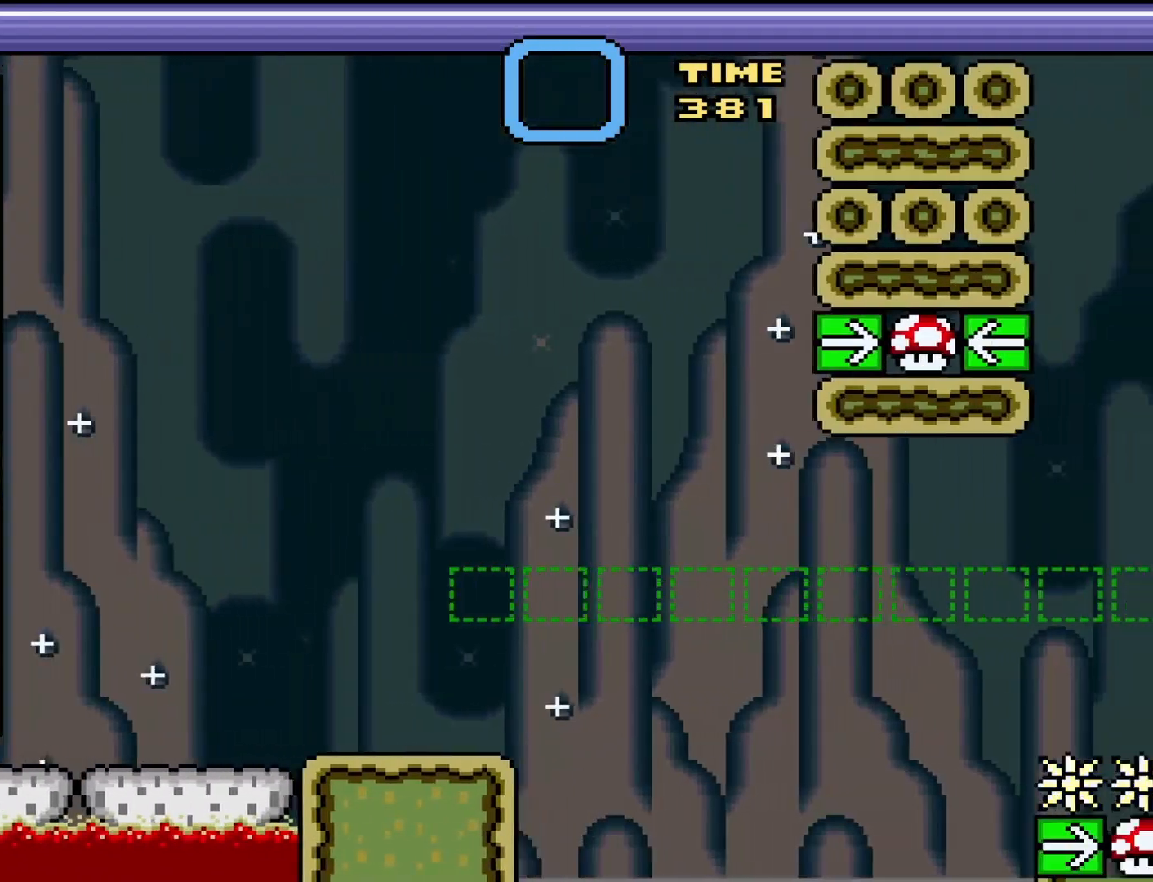
{"buttons": [], "events": []}
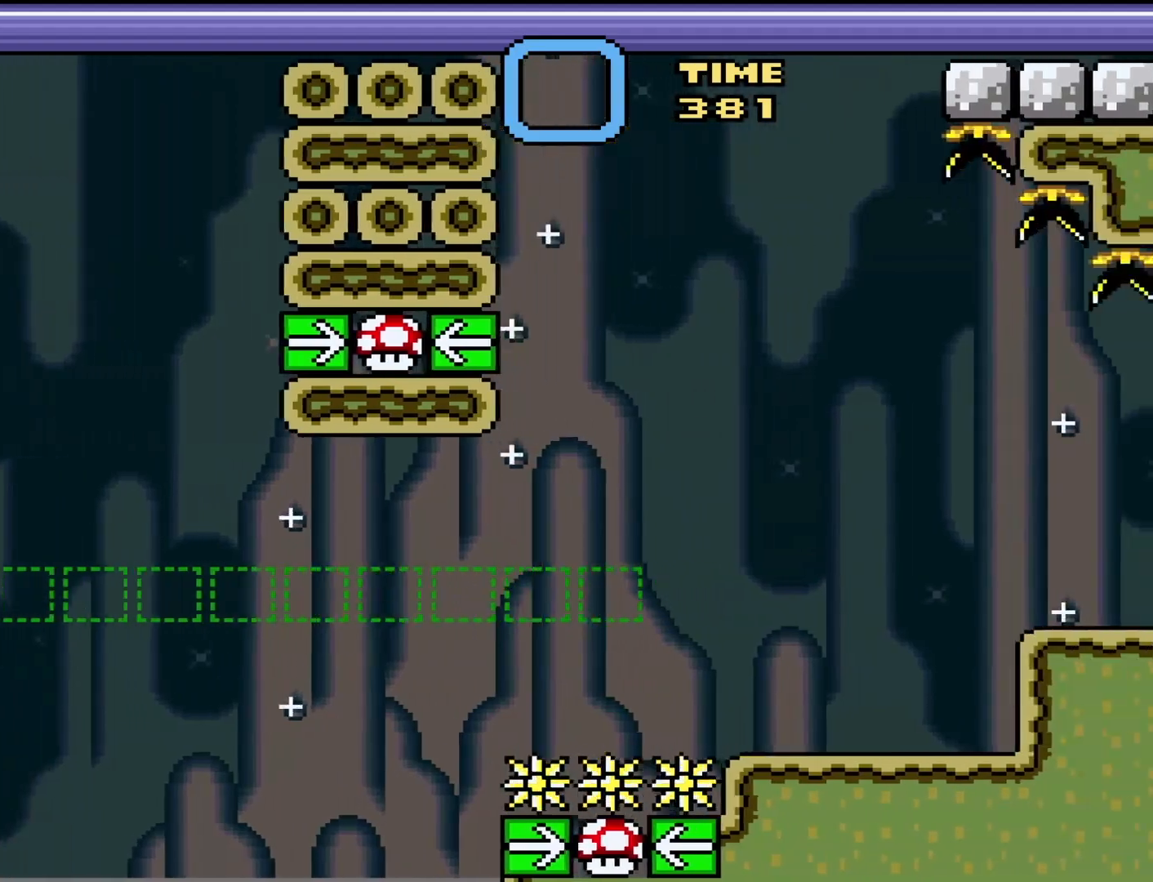
{"buttons": [], "events": []}
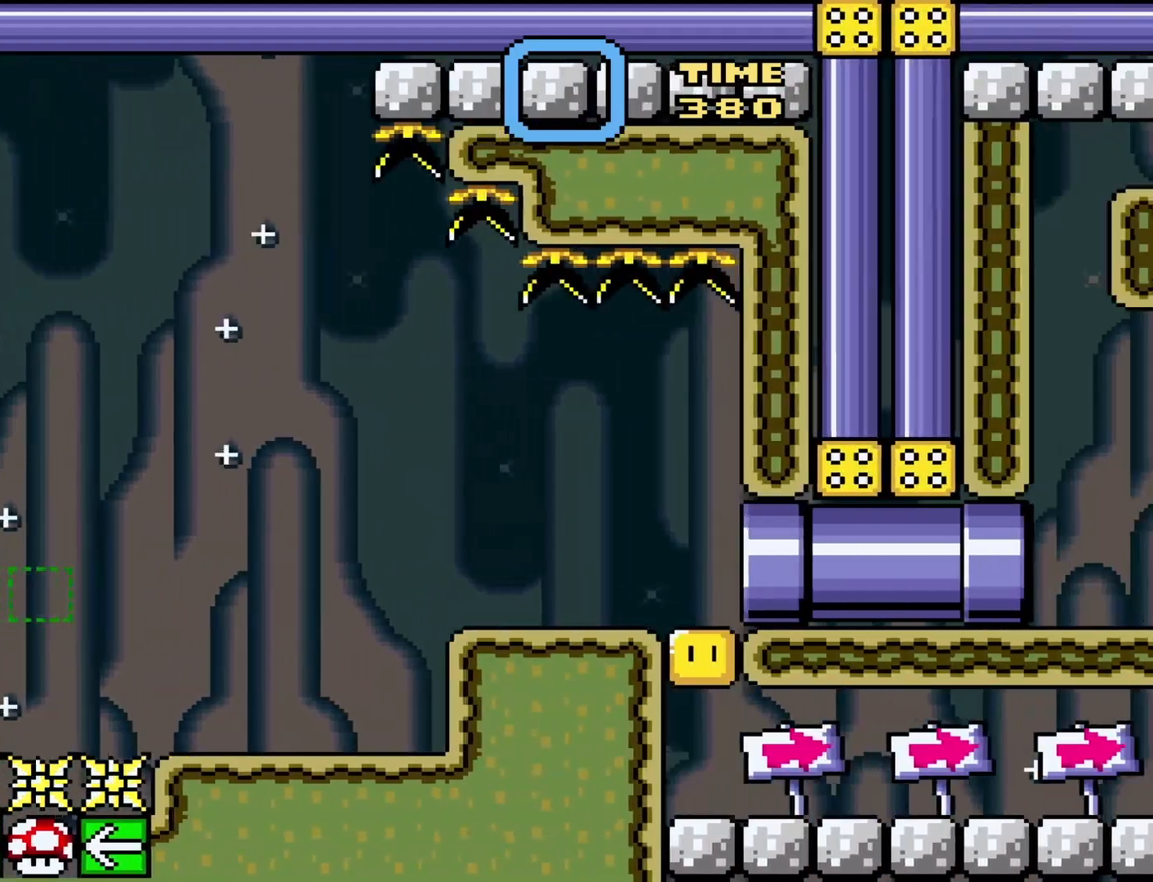
{"buttons": [], "events": []}
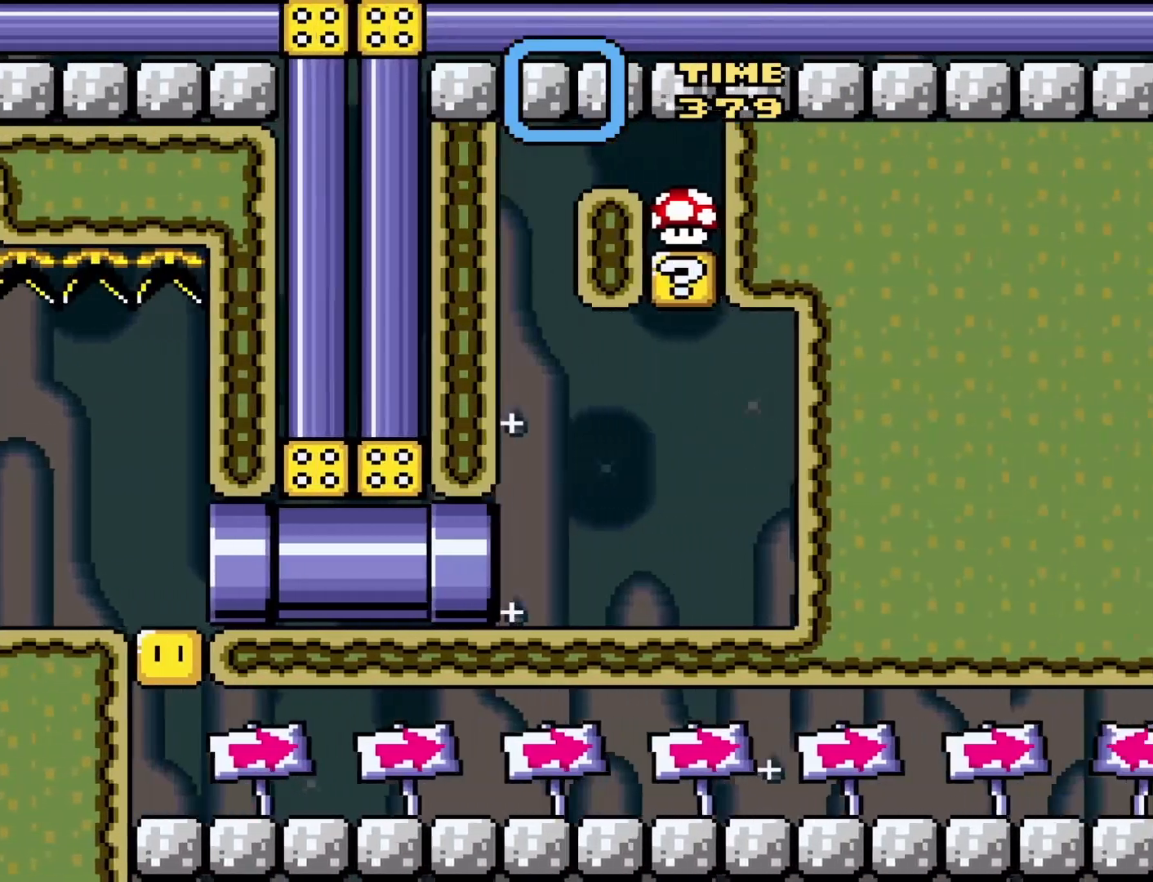
{"buttons": ["Y"], "events": [[83, "Y", "down"]]}
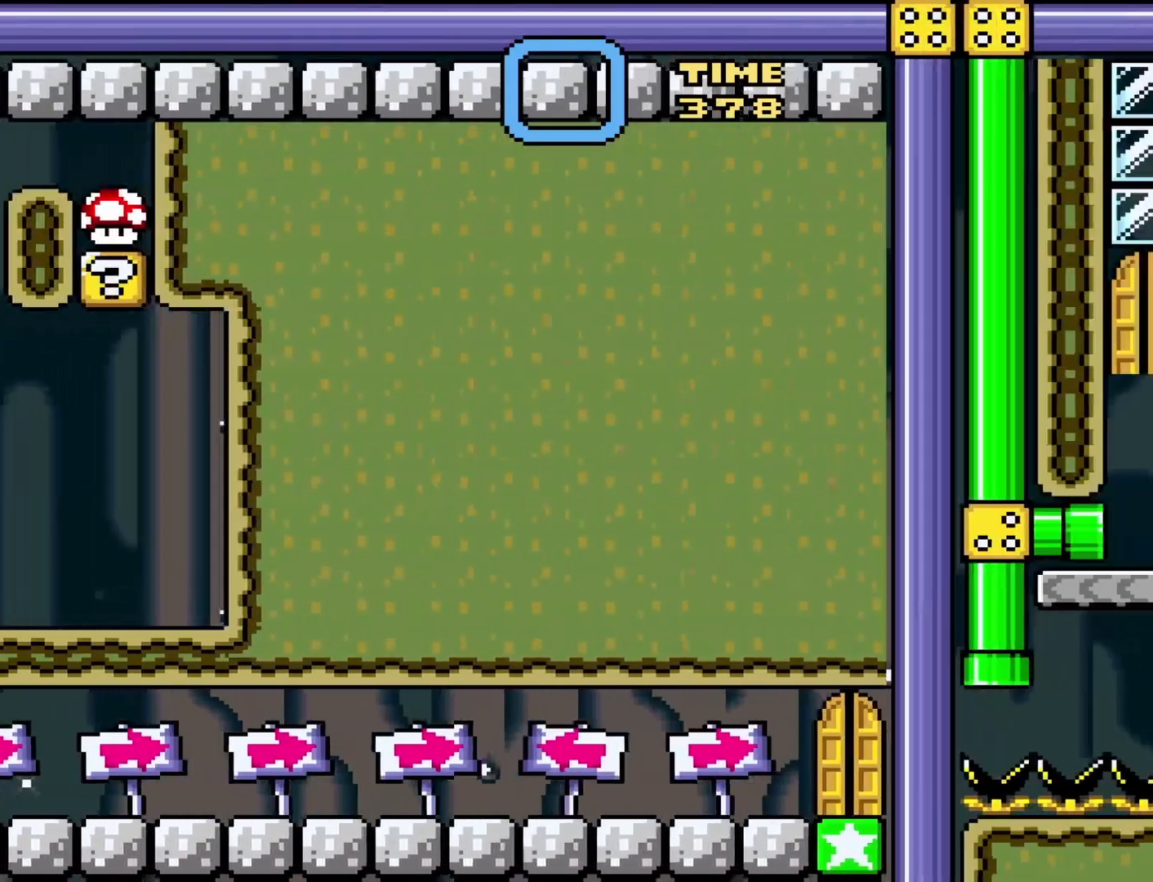
{"buttons": ["Y"], "events": []}
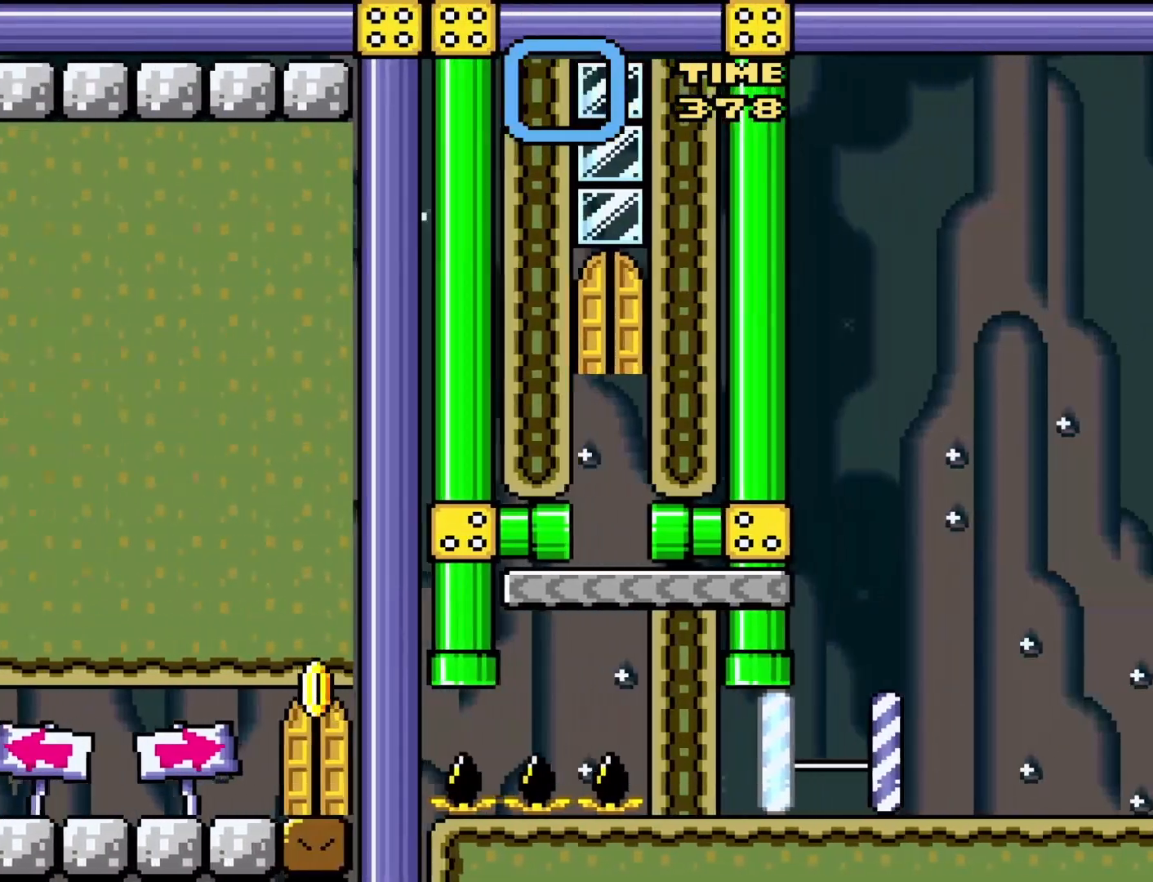
{"buttons": ["Y"], "events": []}
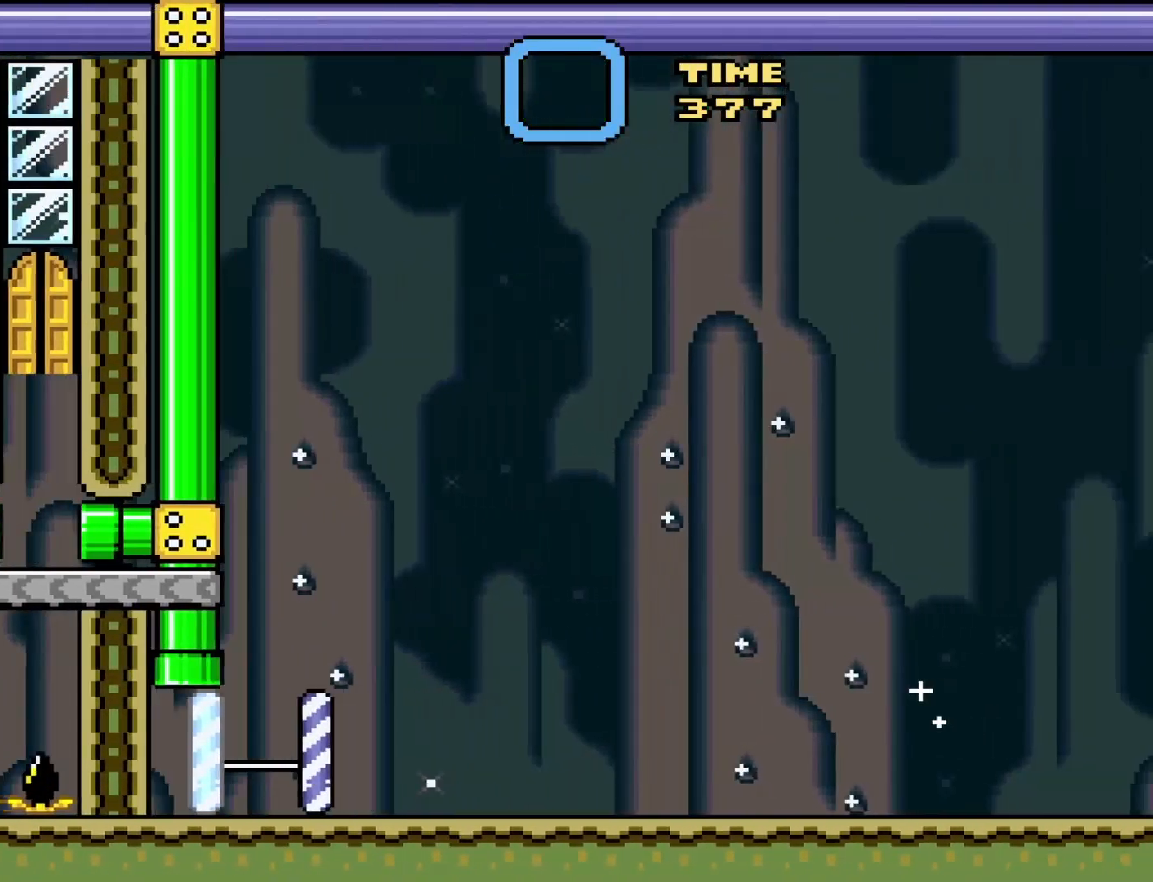
{"buttons": ["Y"], "events": []}
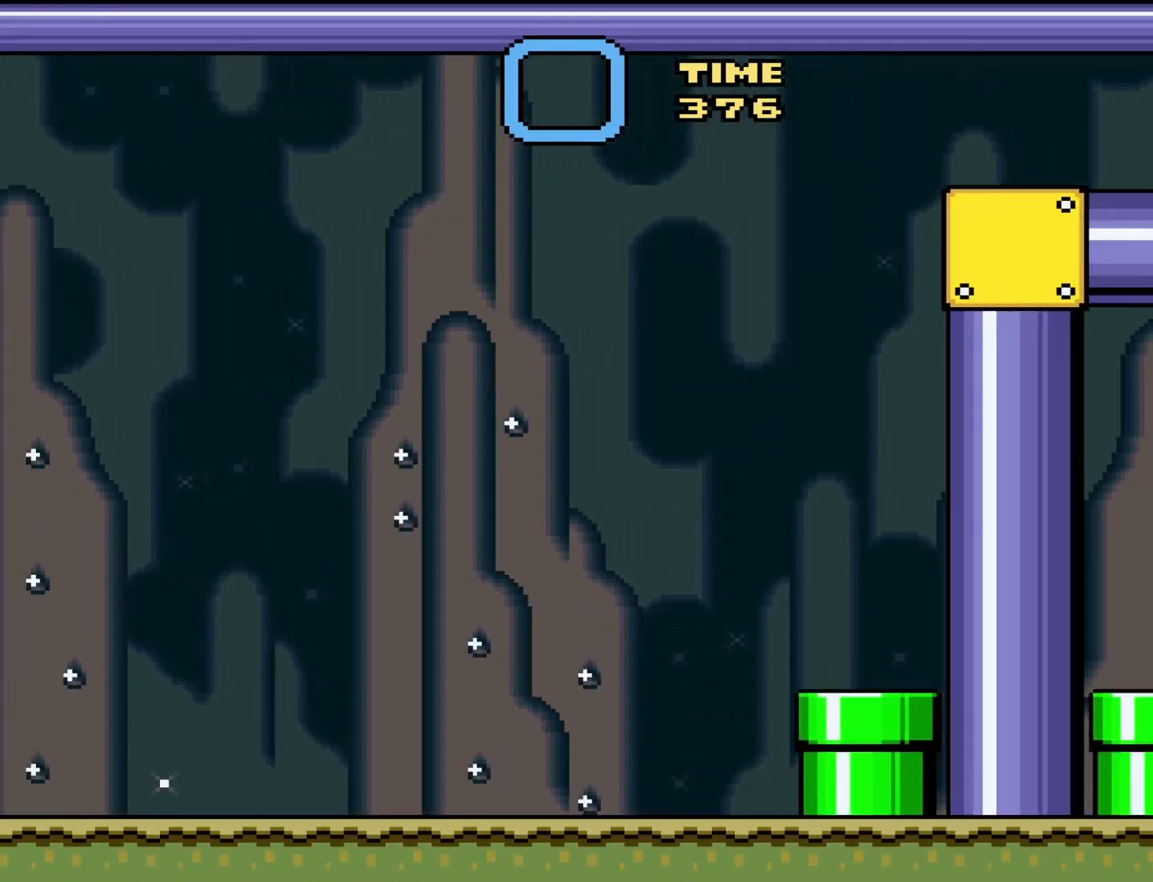
{"buttons": ["Y"], "events": []}
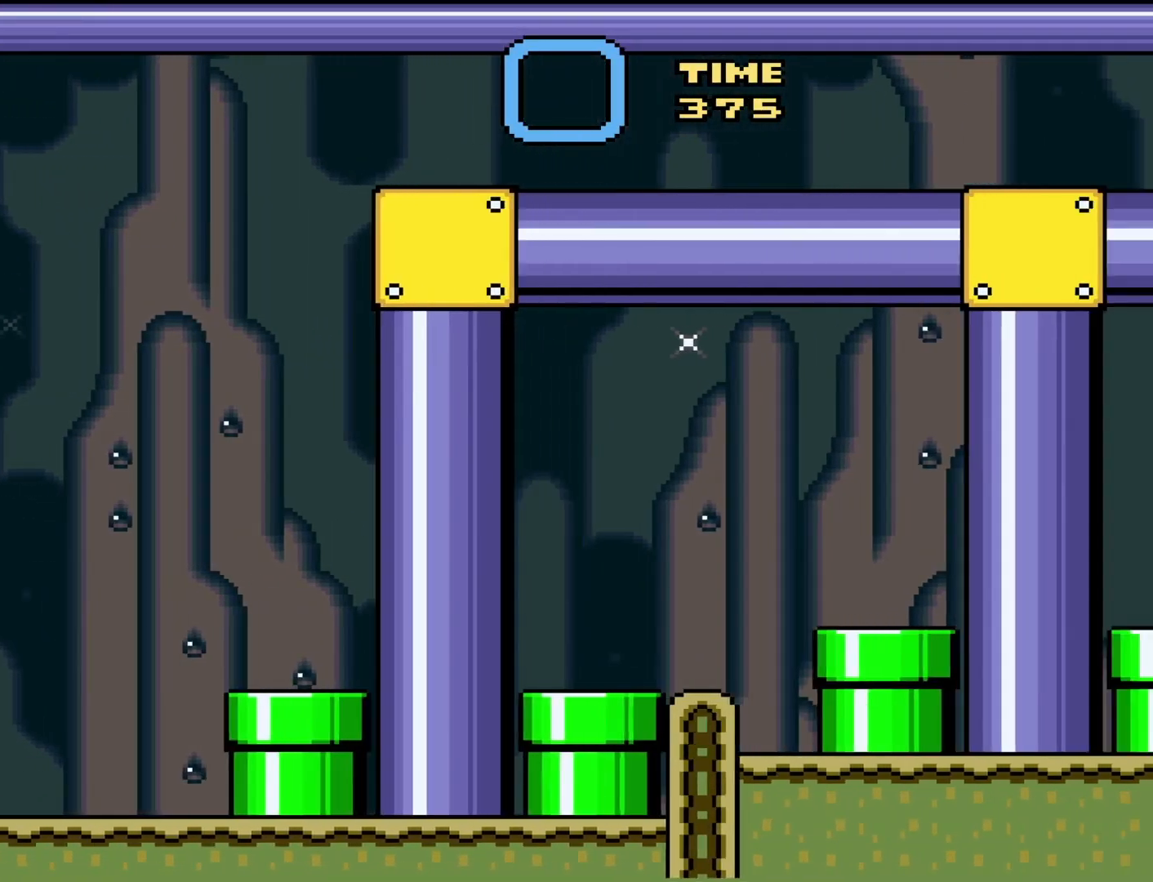
{"buttons": ["Y"], "events": []}
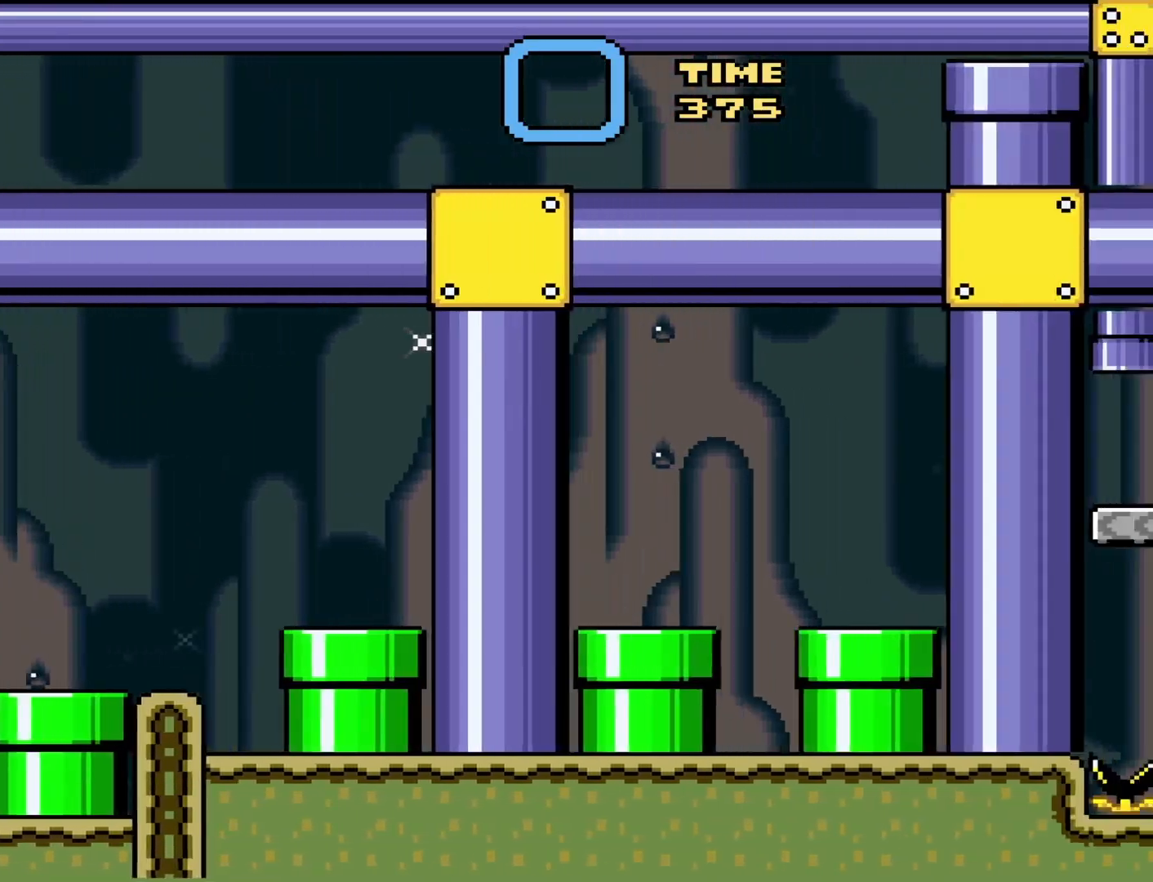
{"buttons": ["Y"], "events": []}
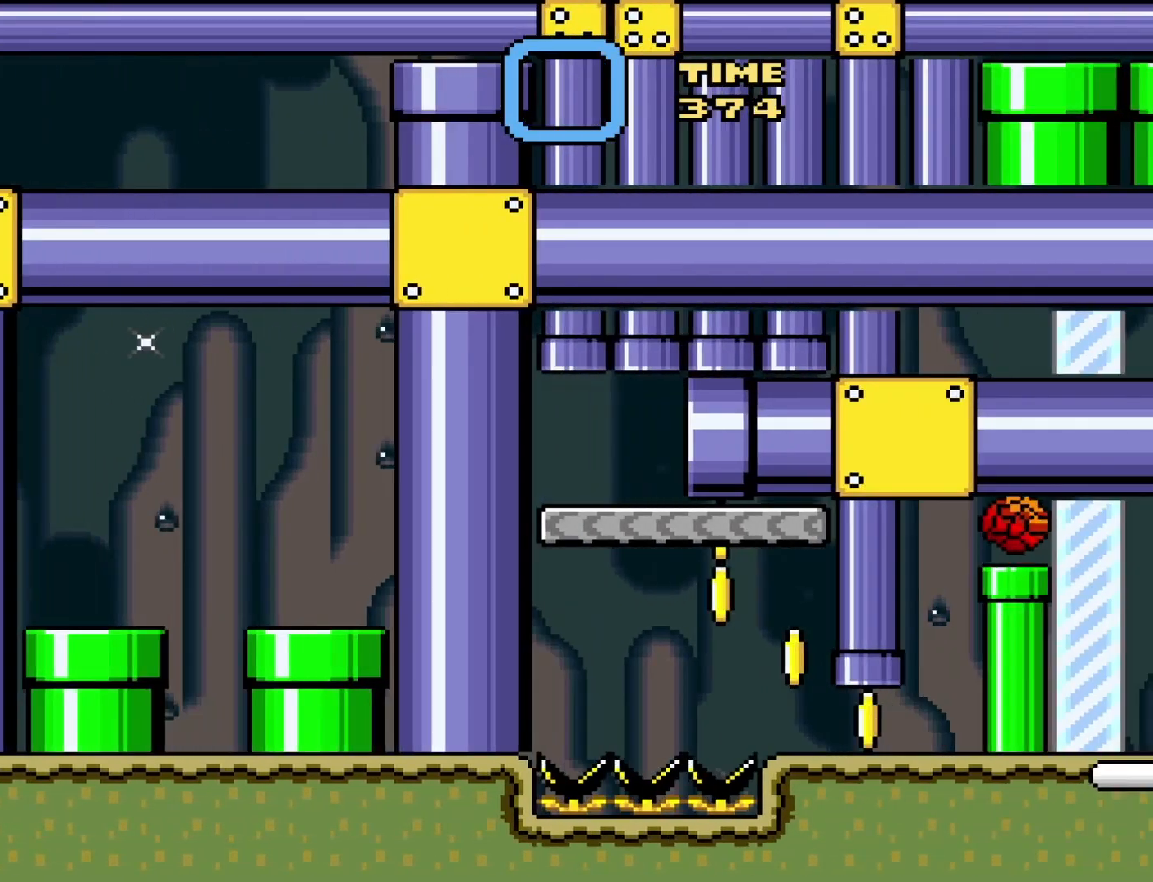
{"buttons": ["Y"], "events": []}
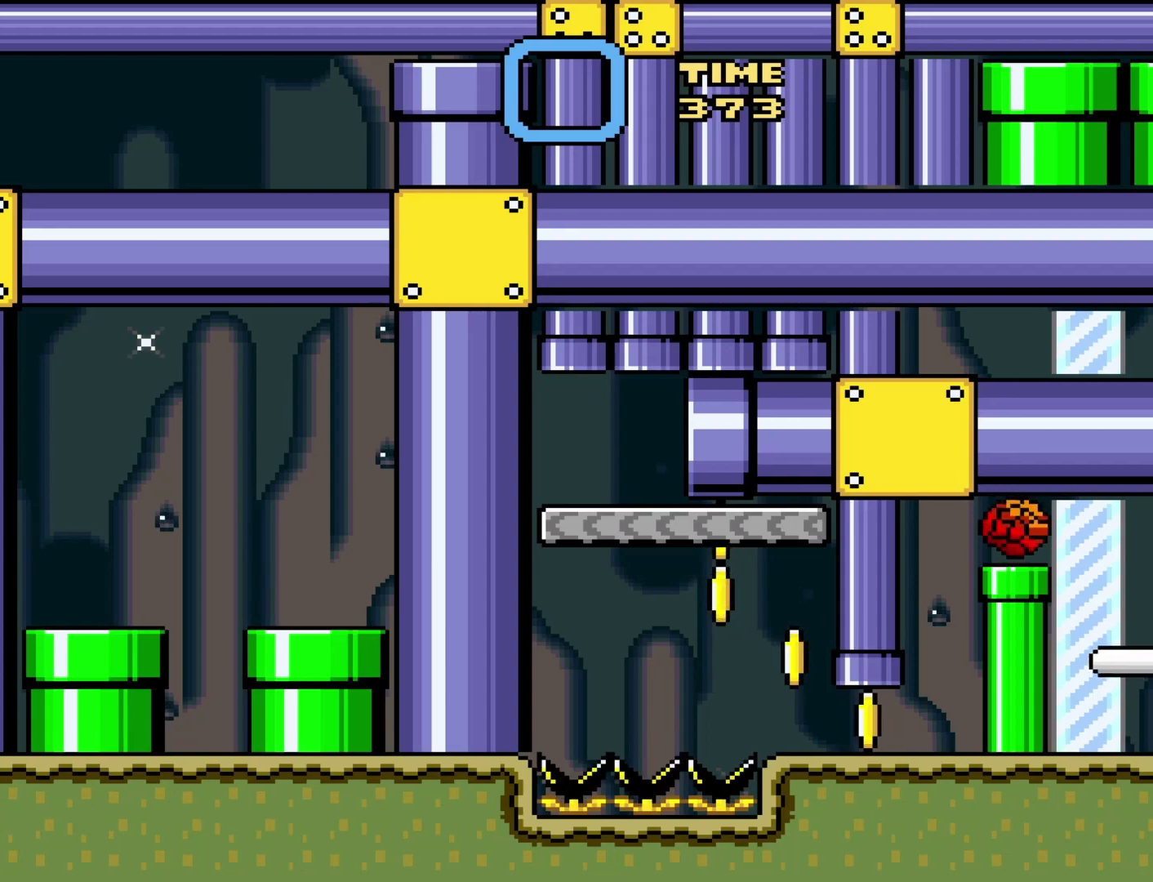
{"buttons": ["Y"], "events": []}
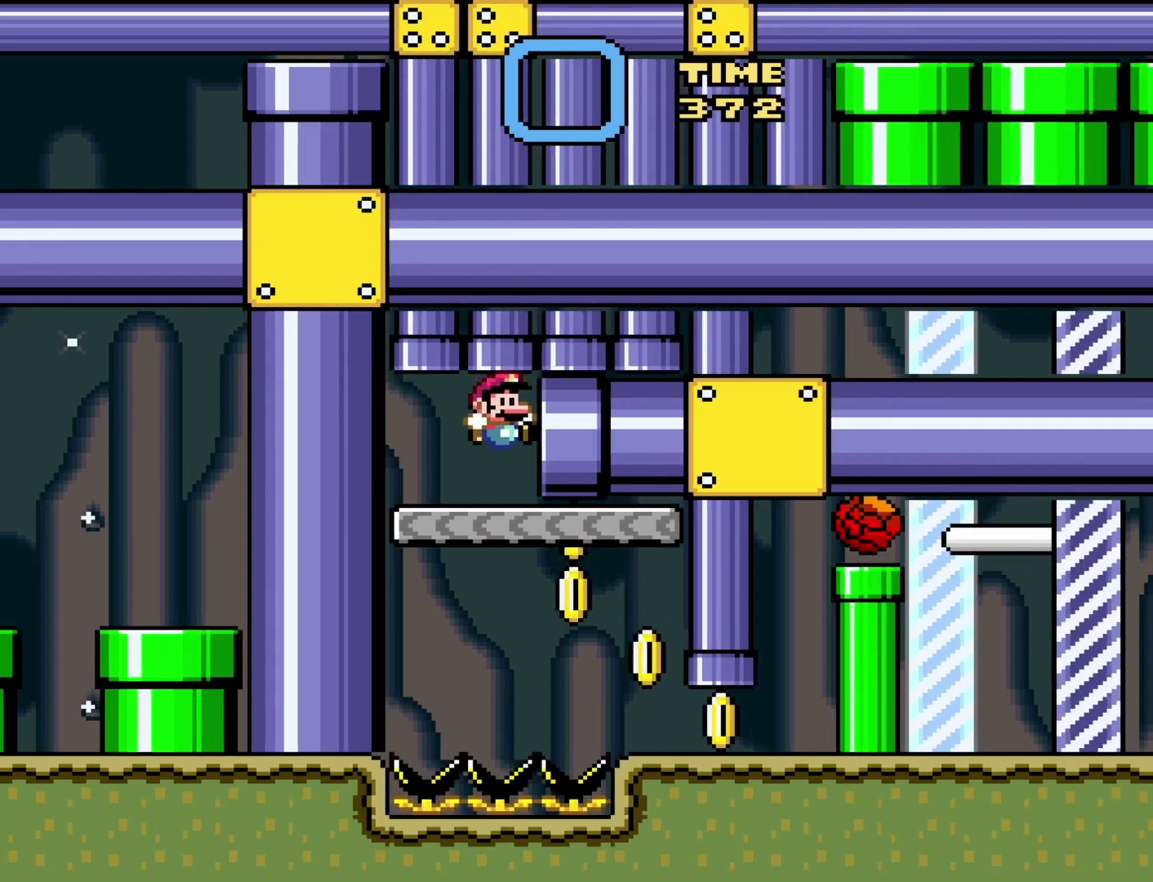
{"buttons": ["Y", "DPAD_RIGHT"], "events": [[417, "DPAD_RIGHT", "down"]]}
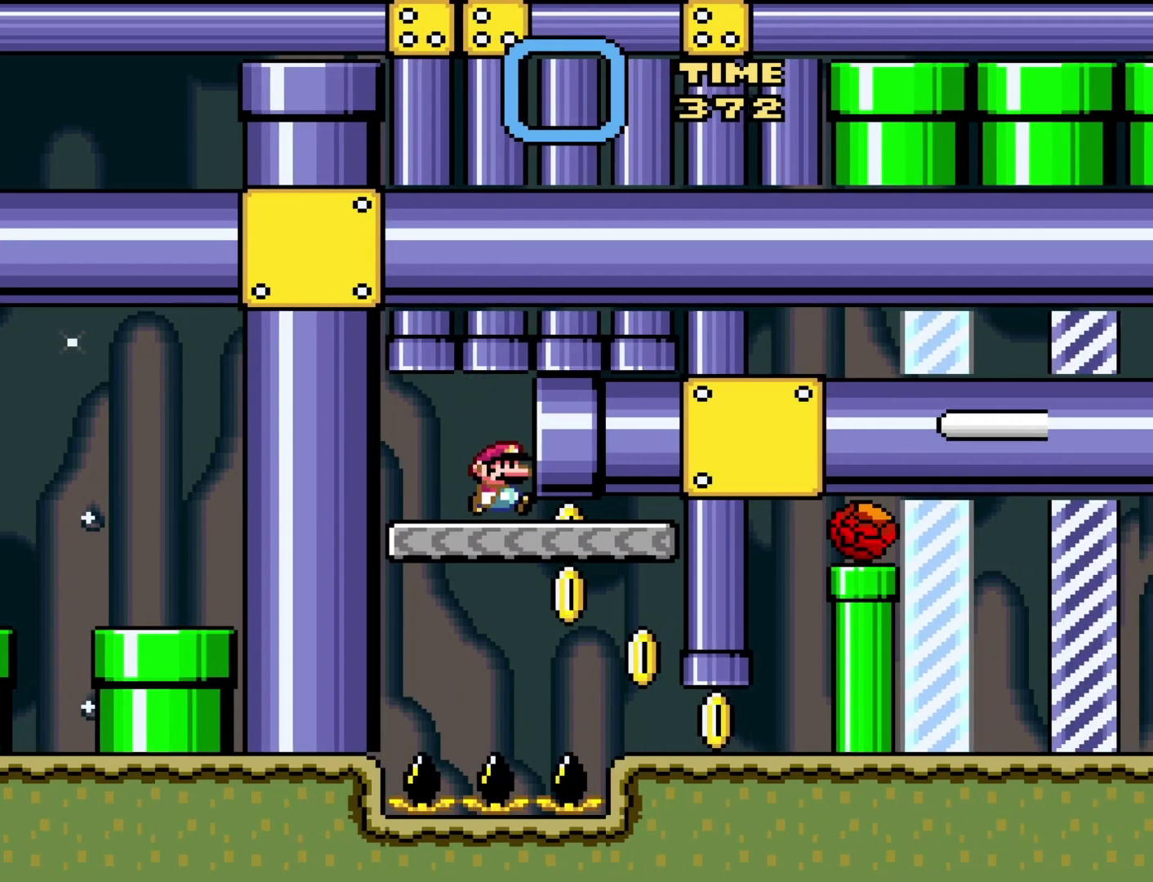
{"buttons": ["Y", "DPAD_RIGHT"], "events": []}
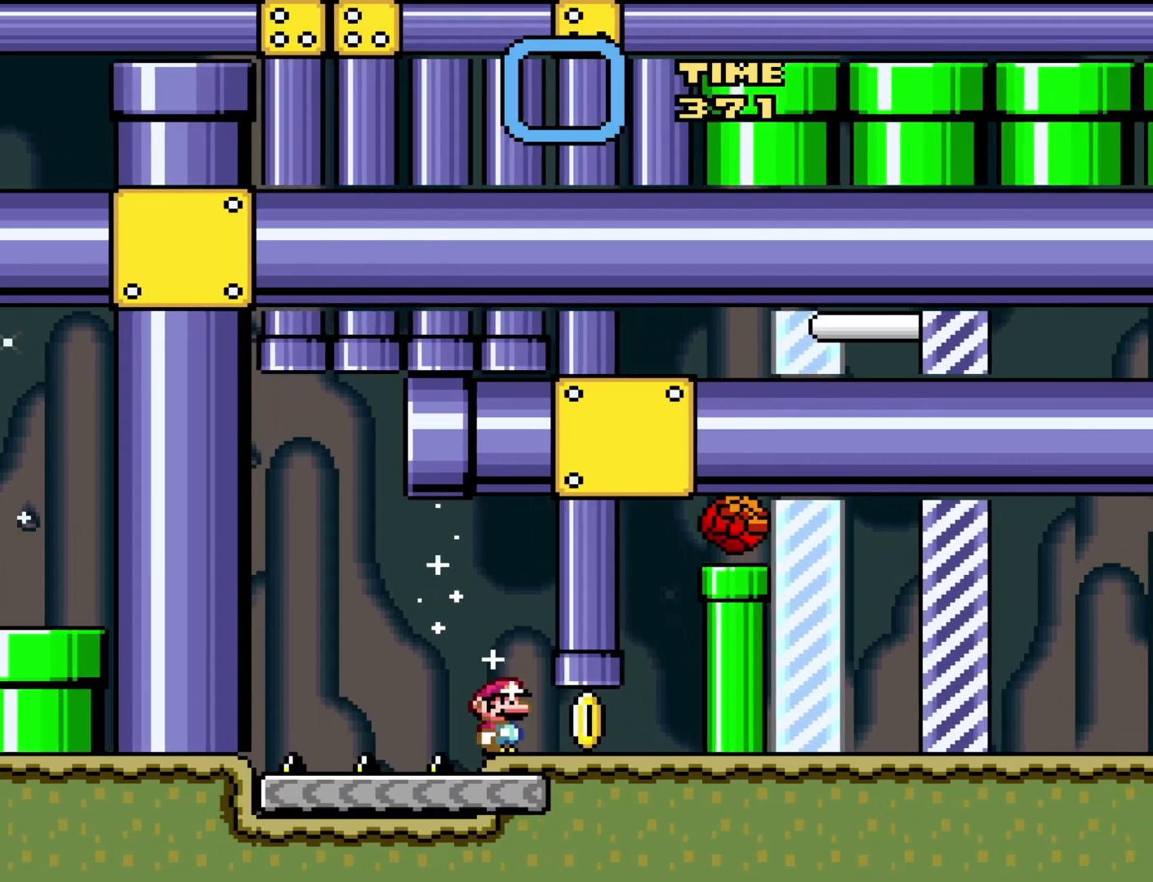
{"buttons": ["Y"], "events": [[183, "DPAD_RIGHT", "up"]]}
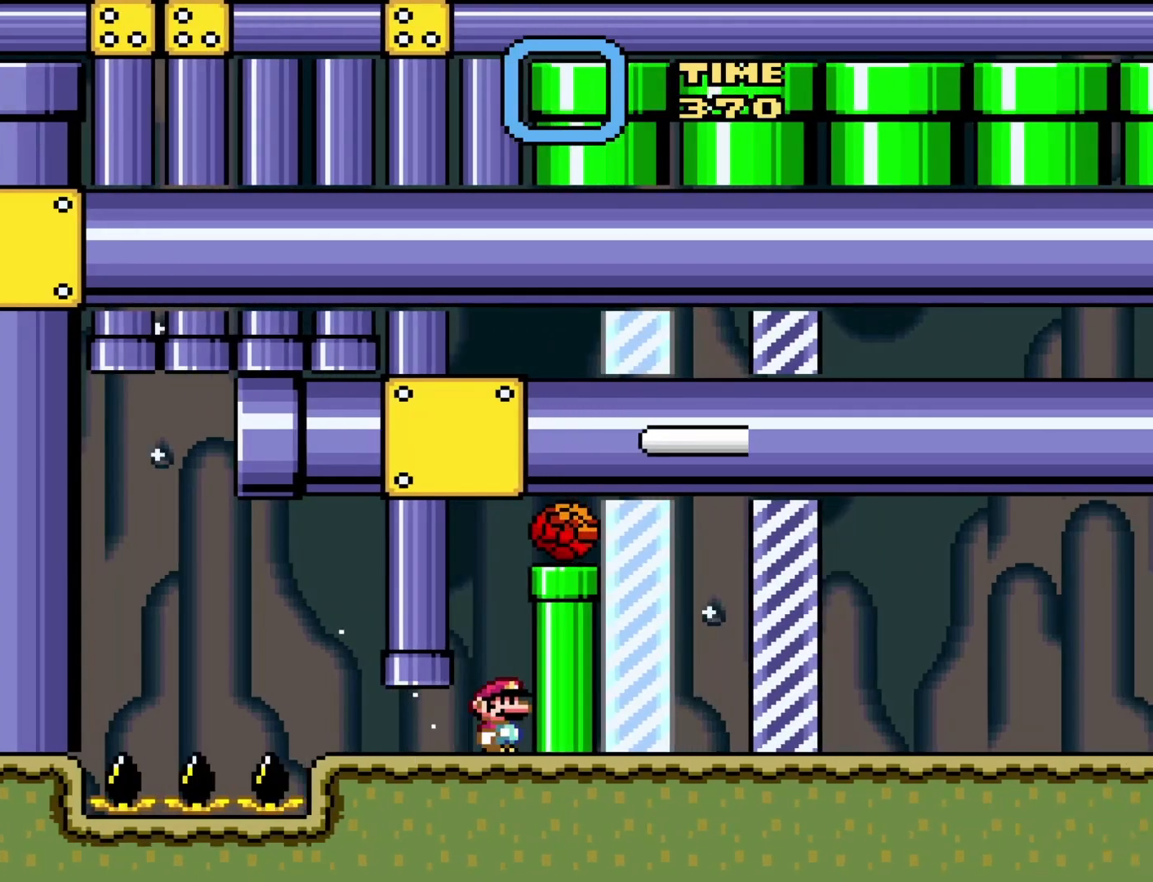
{"buttons": ["Y", "DPAD_LEFT"], "events": [[433, "DPAD_LEFT", "down"]]}
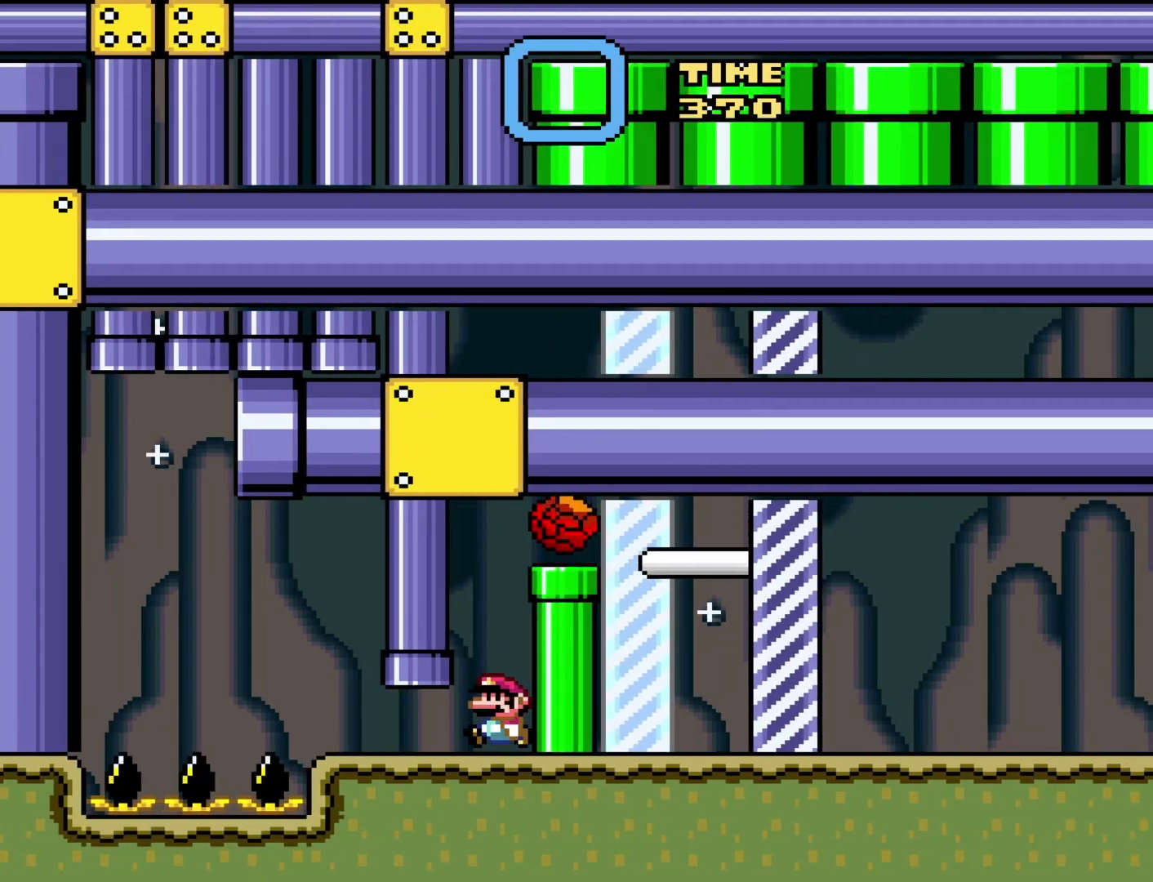
{"buttons": ["B", "Y"], "events": [[17, "DPAD_LEFT", "up"], [400, "B", "down"]]}
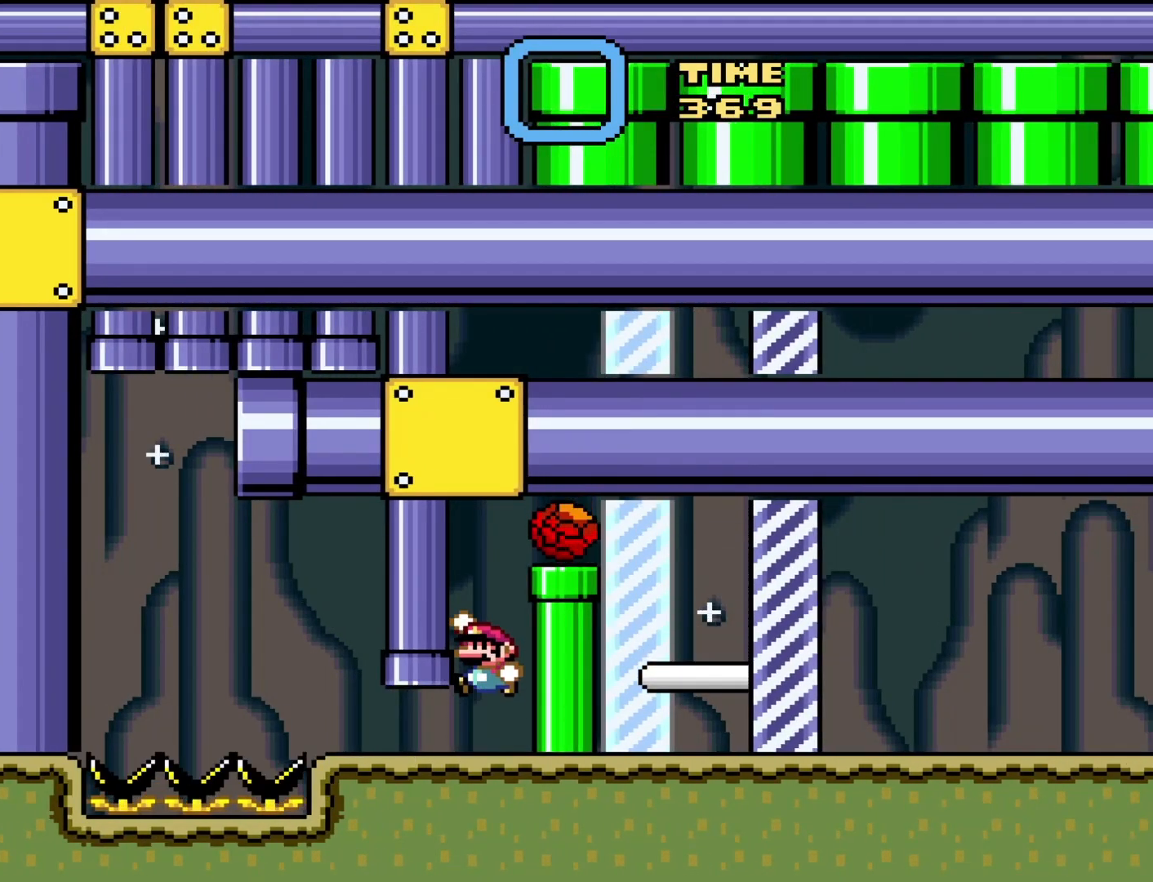
{"buttons": ["B", "Y"], "events": []}
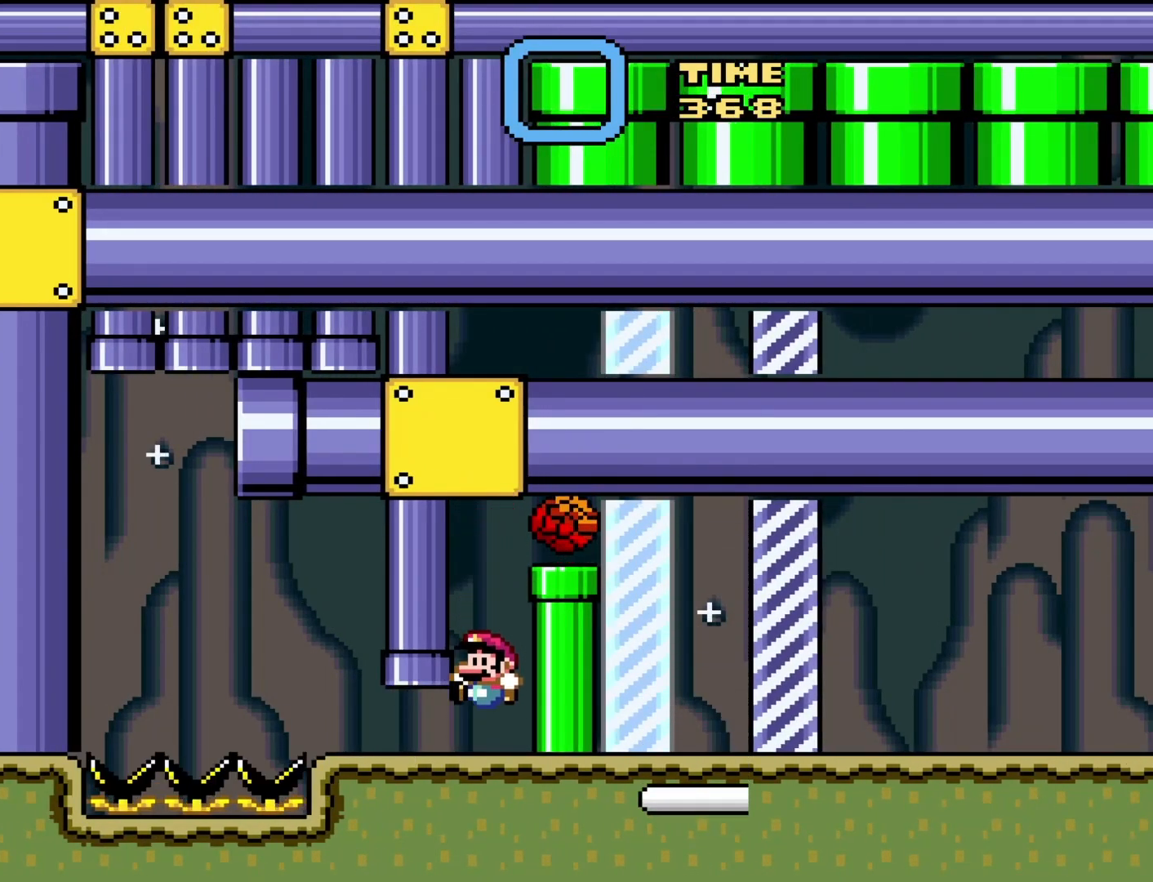
{"buttons": ["B", "Y"], "events": [[50, "B", "up"], [267, "B", "down"]]}
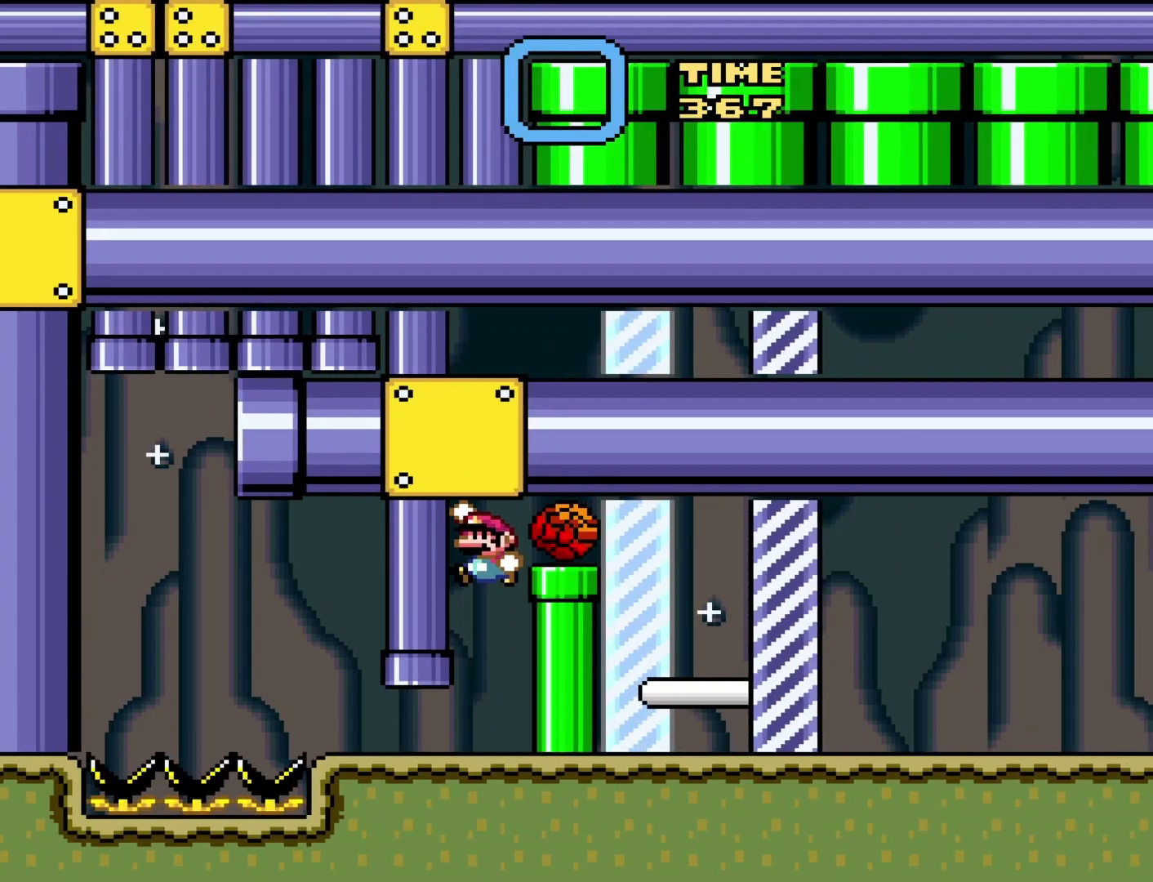
{"buttons": ["Y"], "events": [[217, "B", "up"]]}
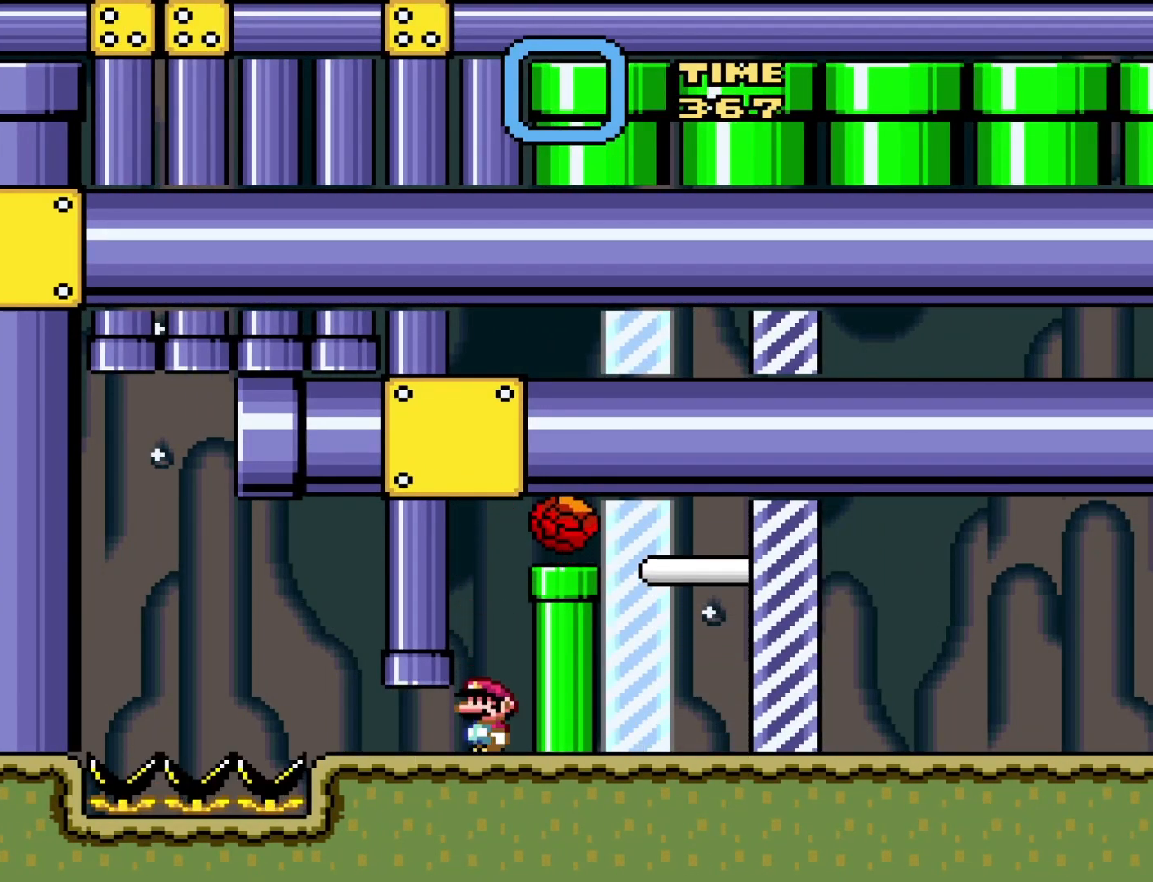
{"buttons": ["Y"], "events": [[17, "DPAD_RIGHT", "down"], [167, "DPAD_RIGHT", "up"], [317, "DPAD_LEFT", "down"], [500, "DPAD_LEFT", "up"]]}
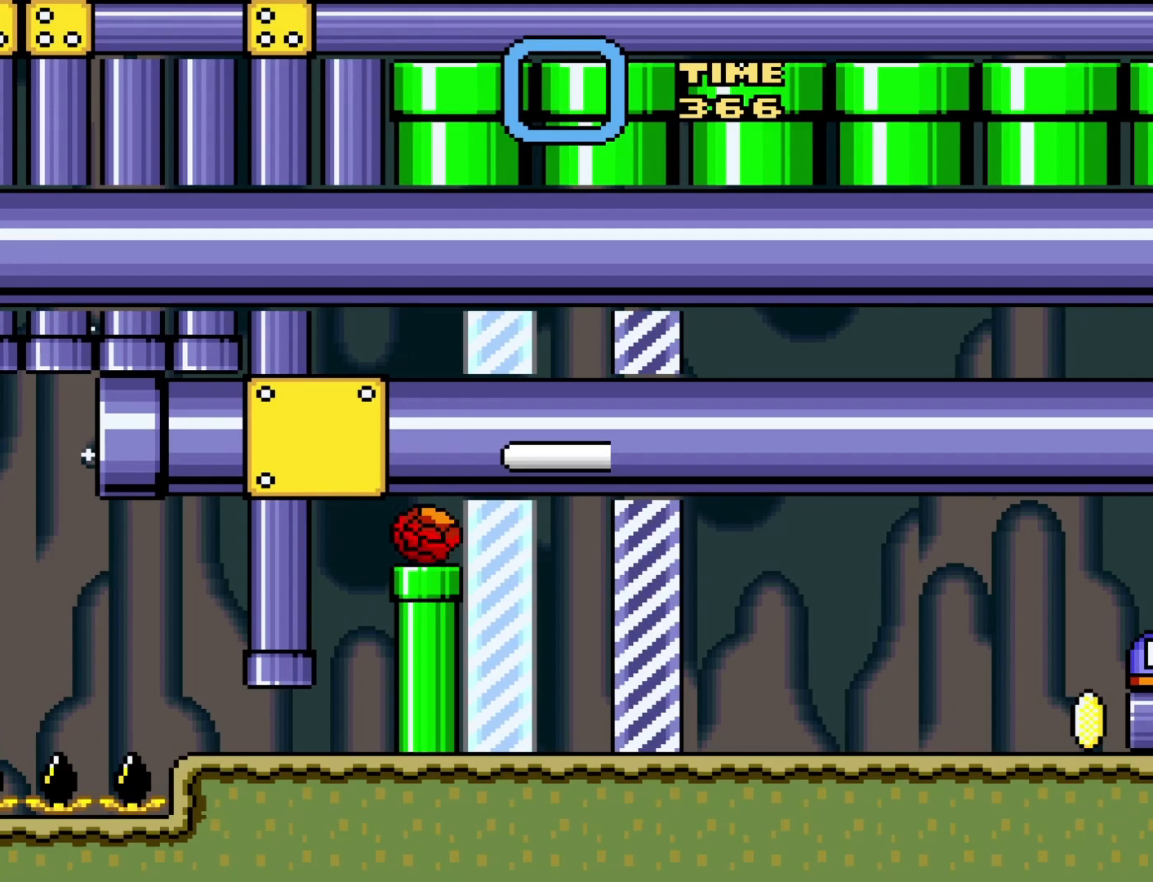
{"buttons": ["Y"], "events": []}
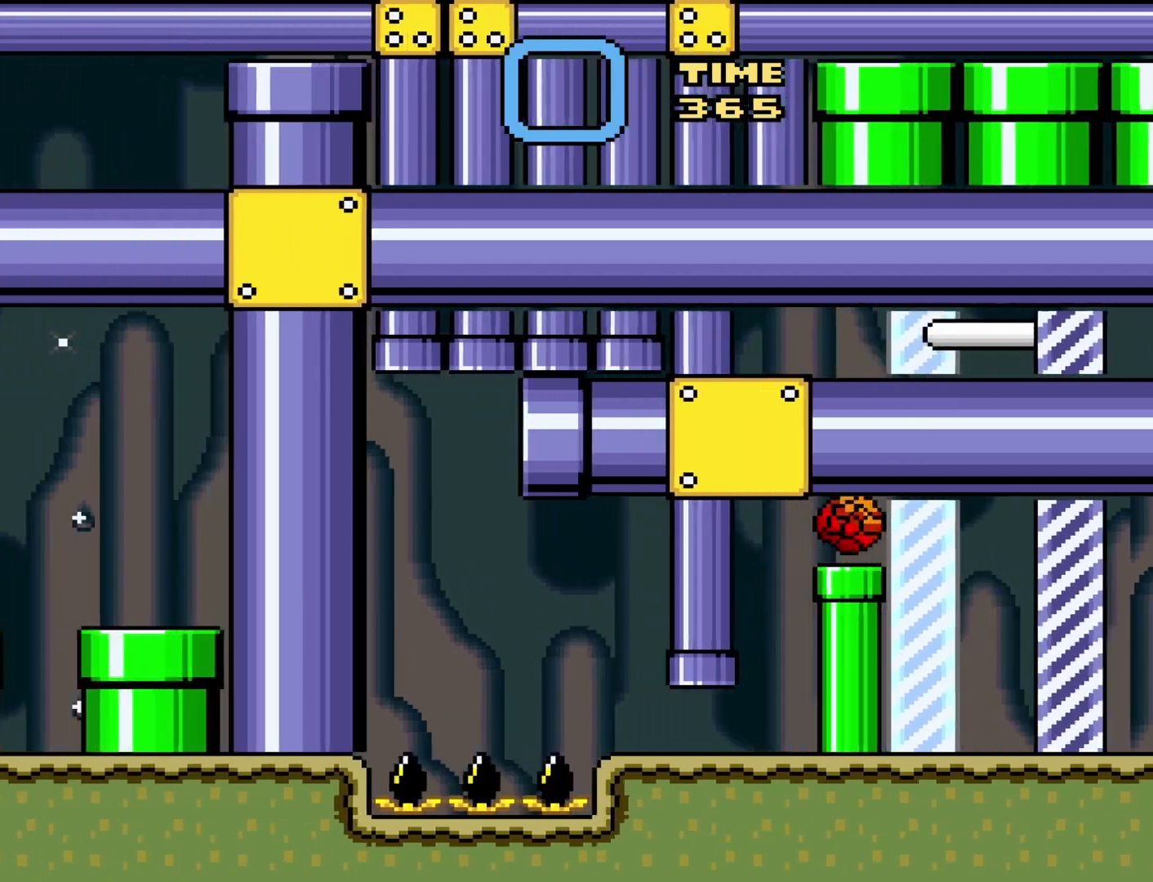
{"buttons": [], "events": [[183, "Y", "up"]]}